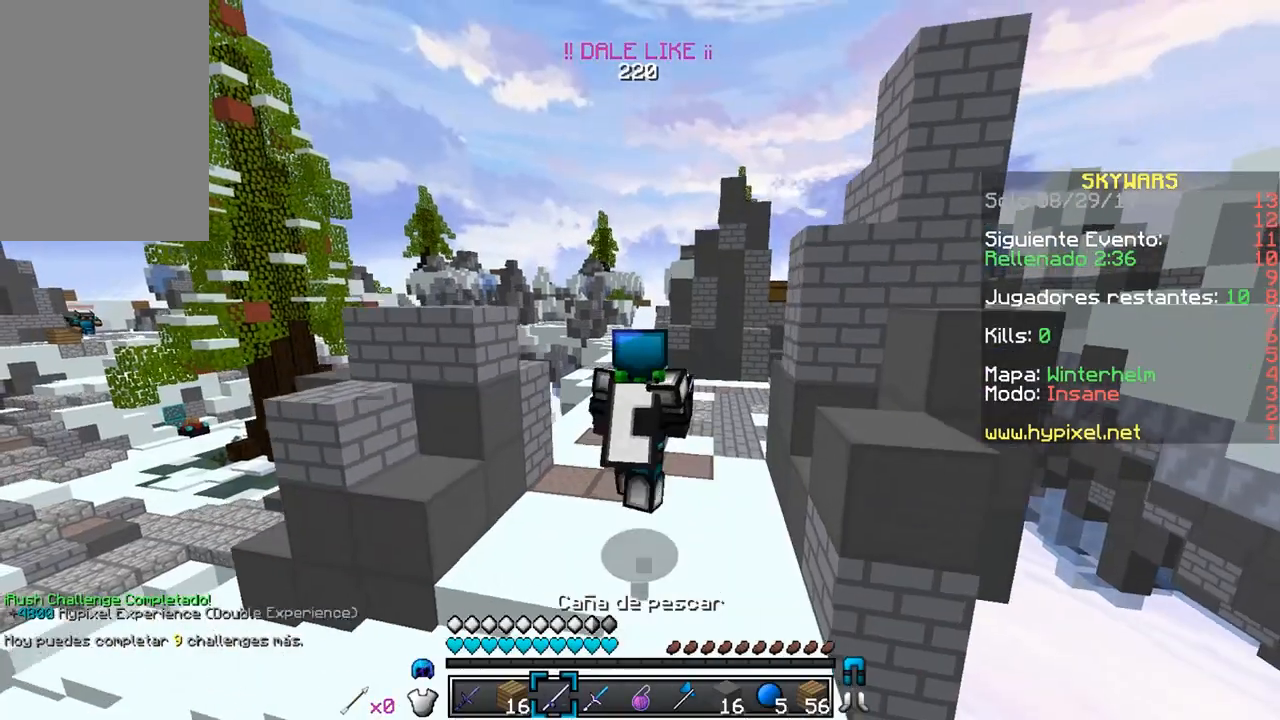
Gameplay with keyboard and mouse; each line is a JSON object with the keys and mouse buttons held at the frame after it. "events" lists presses ("down") and releases ("up") of "a", "d", "s", "w", "mouse_left" and "mouse_right" between this image and that frame as [ms after this image, input, new state], when the widget could be followed in between. "mouse_left", "mouse_right" = the "left", "right" buttons of the "mouse" list. No other keys are recorded. Fast repeated clicks can show as one long hold. Mouse movement is not recorded.
{"keys": ["w"], "mouse": [], "events": []}
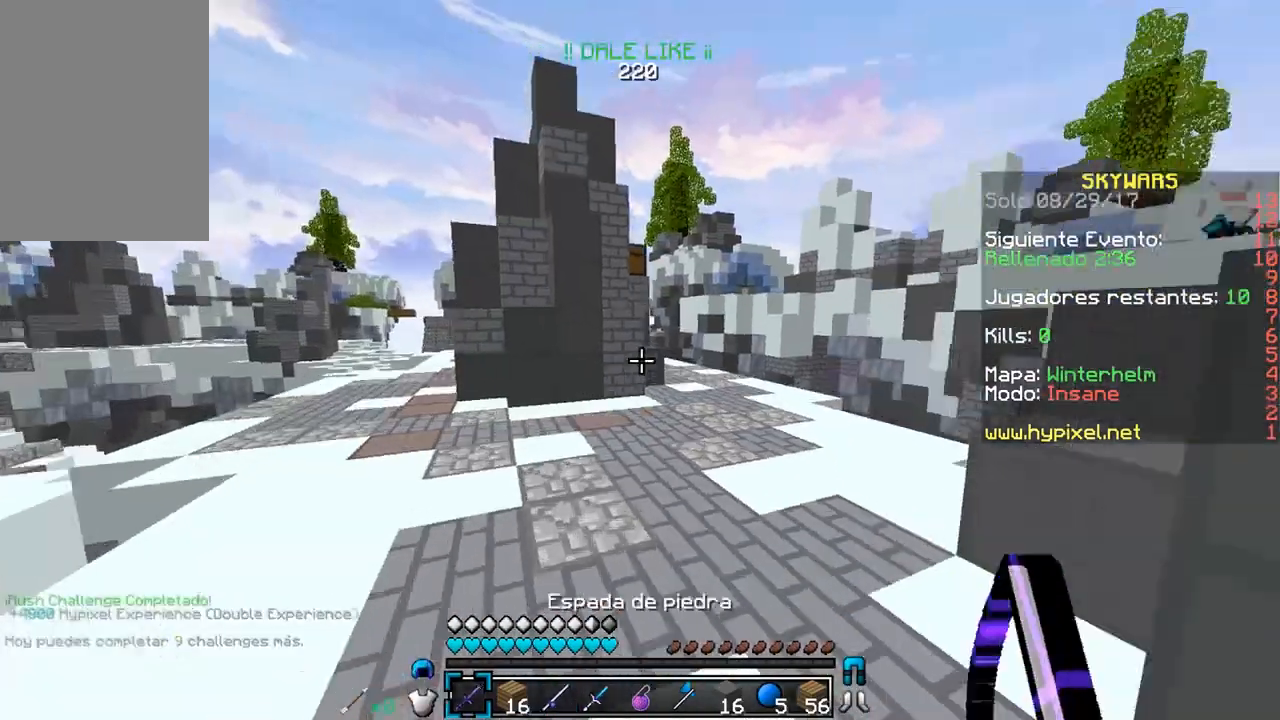
{"keys": ["a", "w"], "mouse": [], "events": [[400, "a", "down"]]}
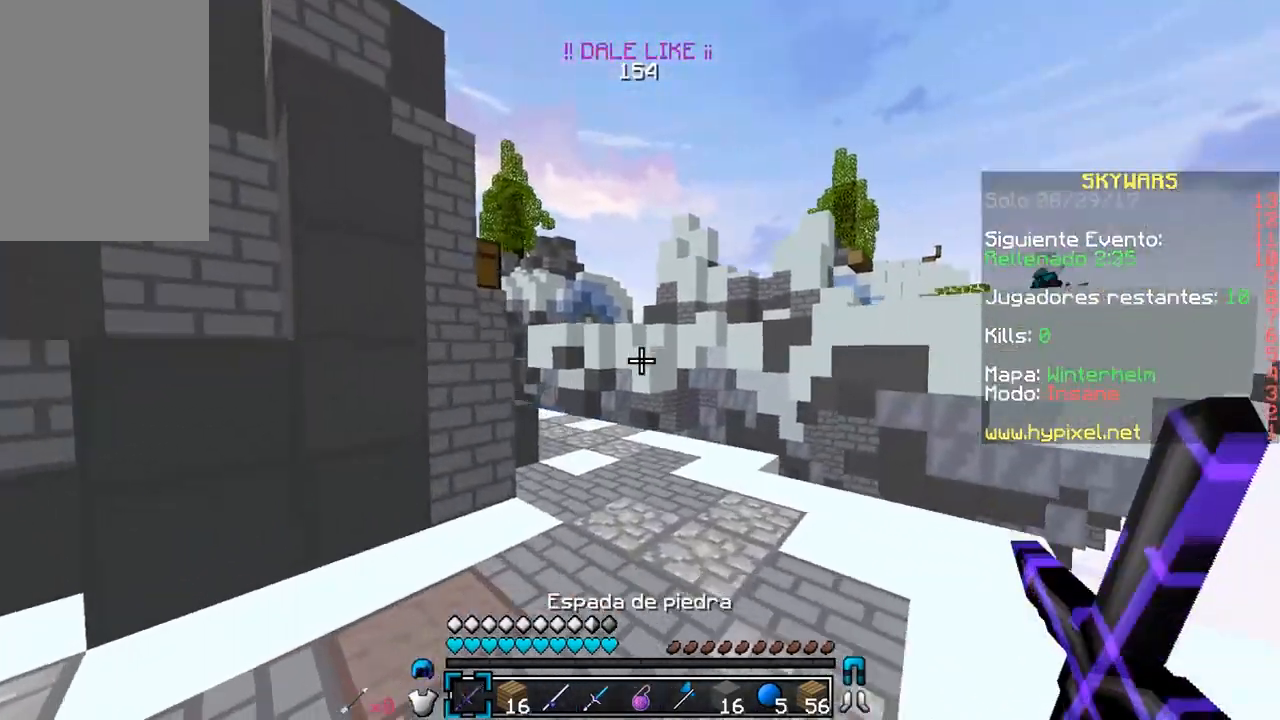
{"keys": ["d", "w"], "mouse": [], "events": [[67, "a", "up"], [300, "d", "down"]]}
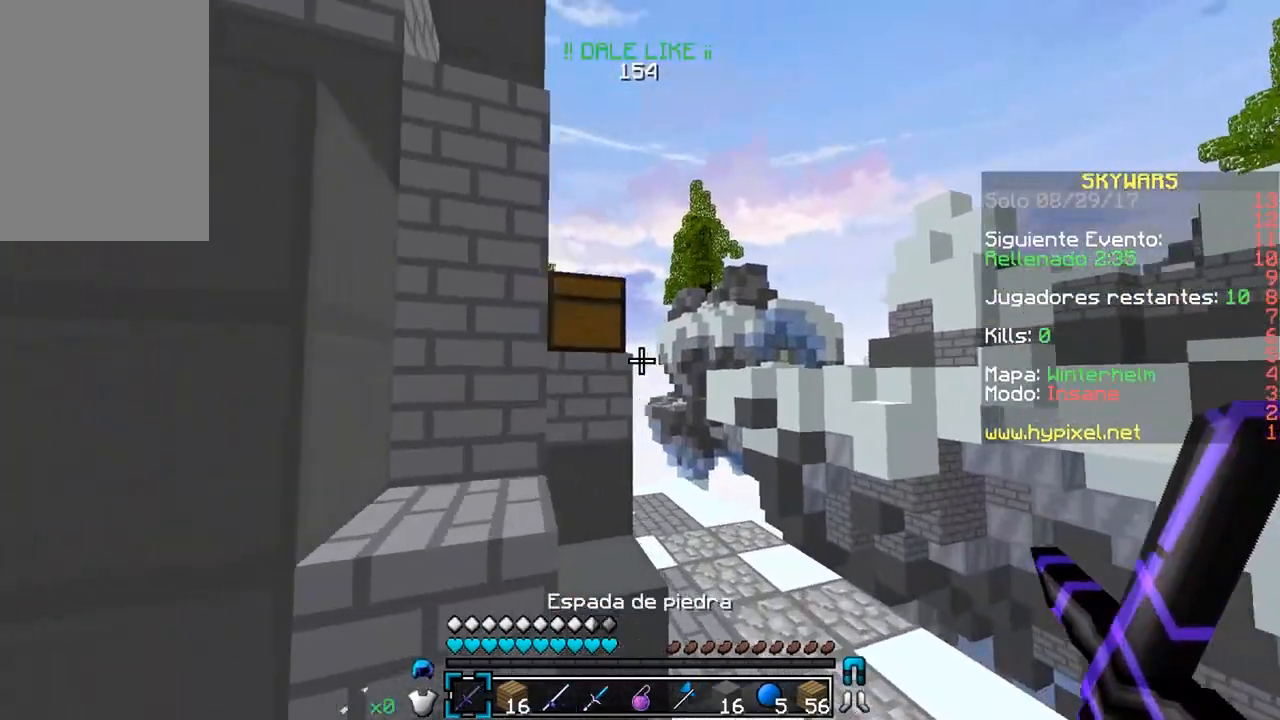
{"keys": ["d", "w"], "mouse": ["right"], "events": [[400, "mouse_right", "down"]]}